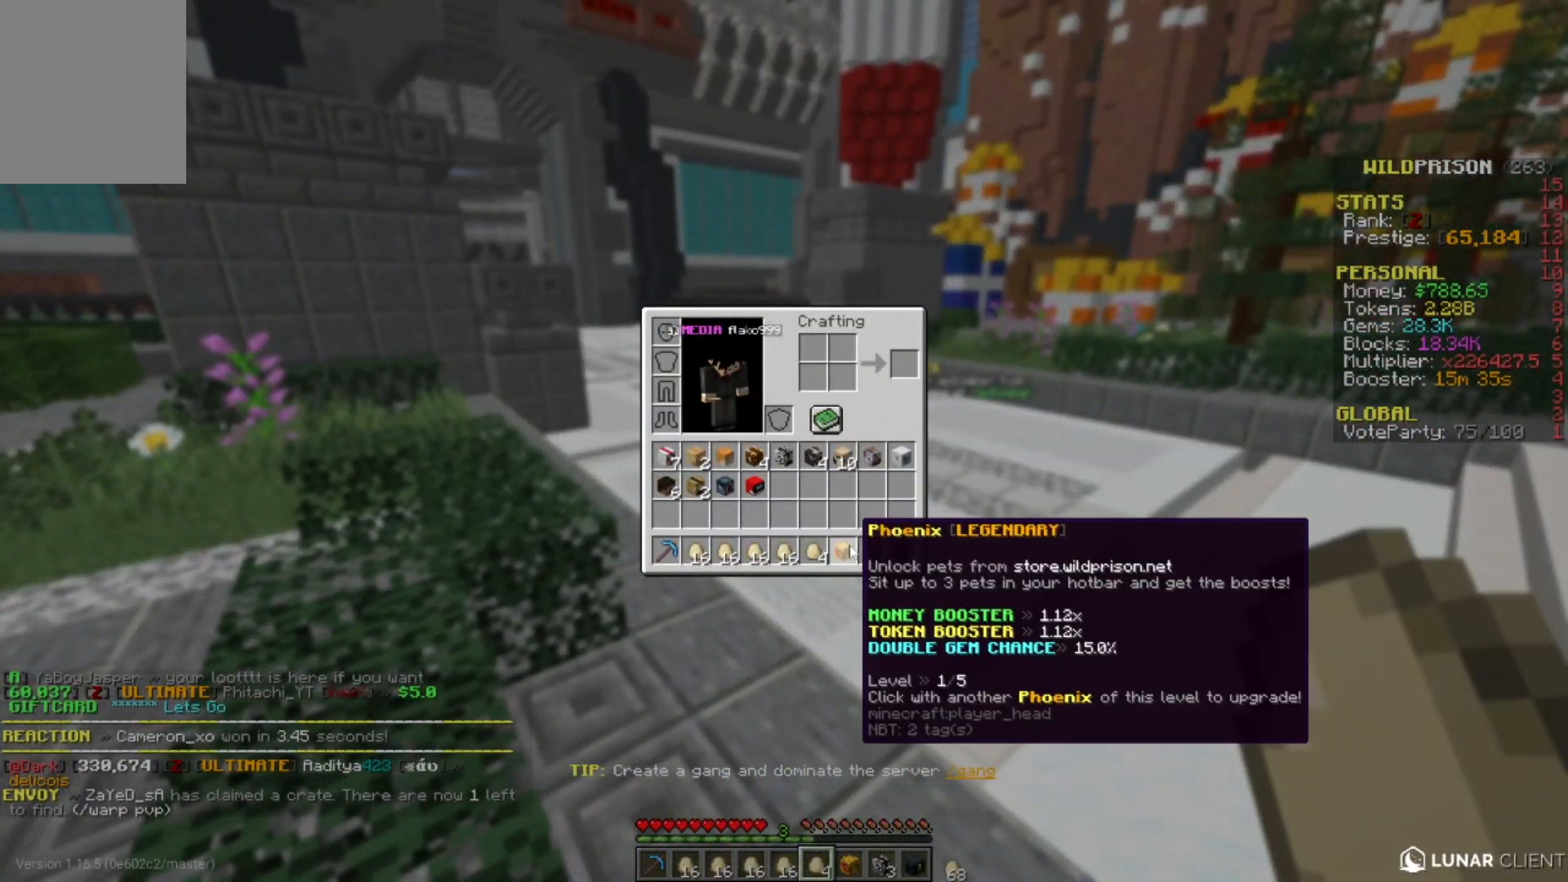
Gameplay with keyboard and mouse; each line is a JSON object with the keys and mouse buttons held at the frame after it. "events" lists presses ("down") and releases ("up") of "a", "d", "s", "w", "mouse_left" and "mouse_right" between this image and that frame as [ms after this image, input, new state], when the widget could be followed in between. "mouse_left", "mouse_right" = the "left", "right" buttons of the "mouse" list. No other keys are recorded. Fast repeated clicks can show as one long hold. Mouse movement is not recorded.
{"keys": [], "mouse": [], "events": []}
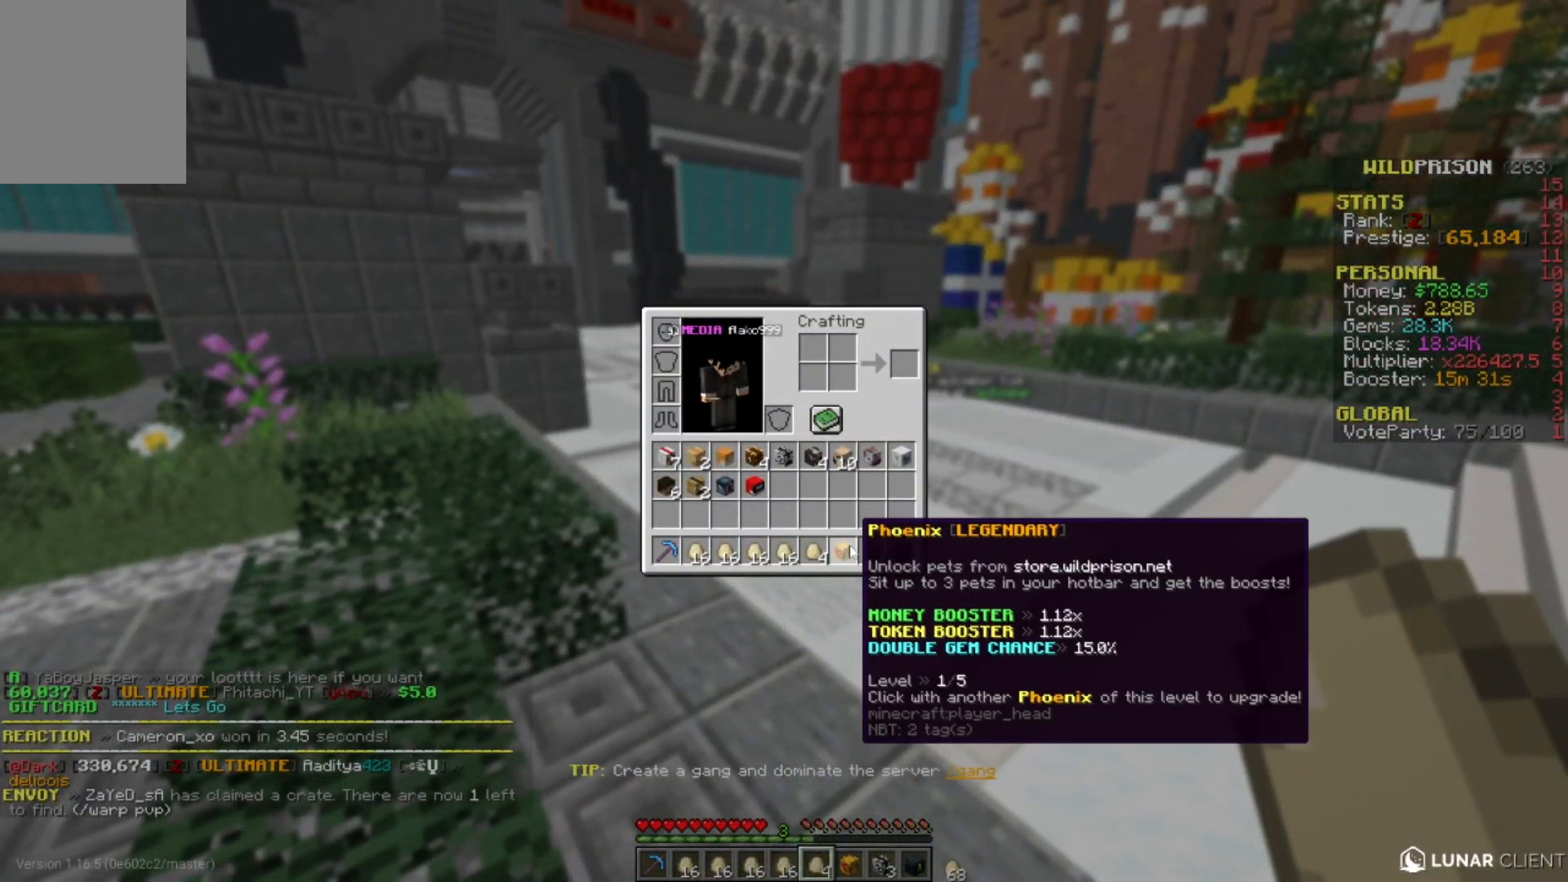
{"keys": [], "mouse": [], "events": []}
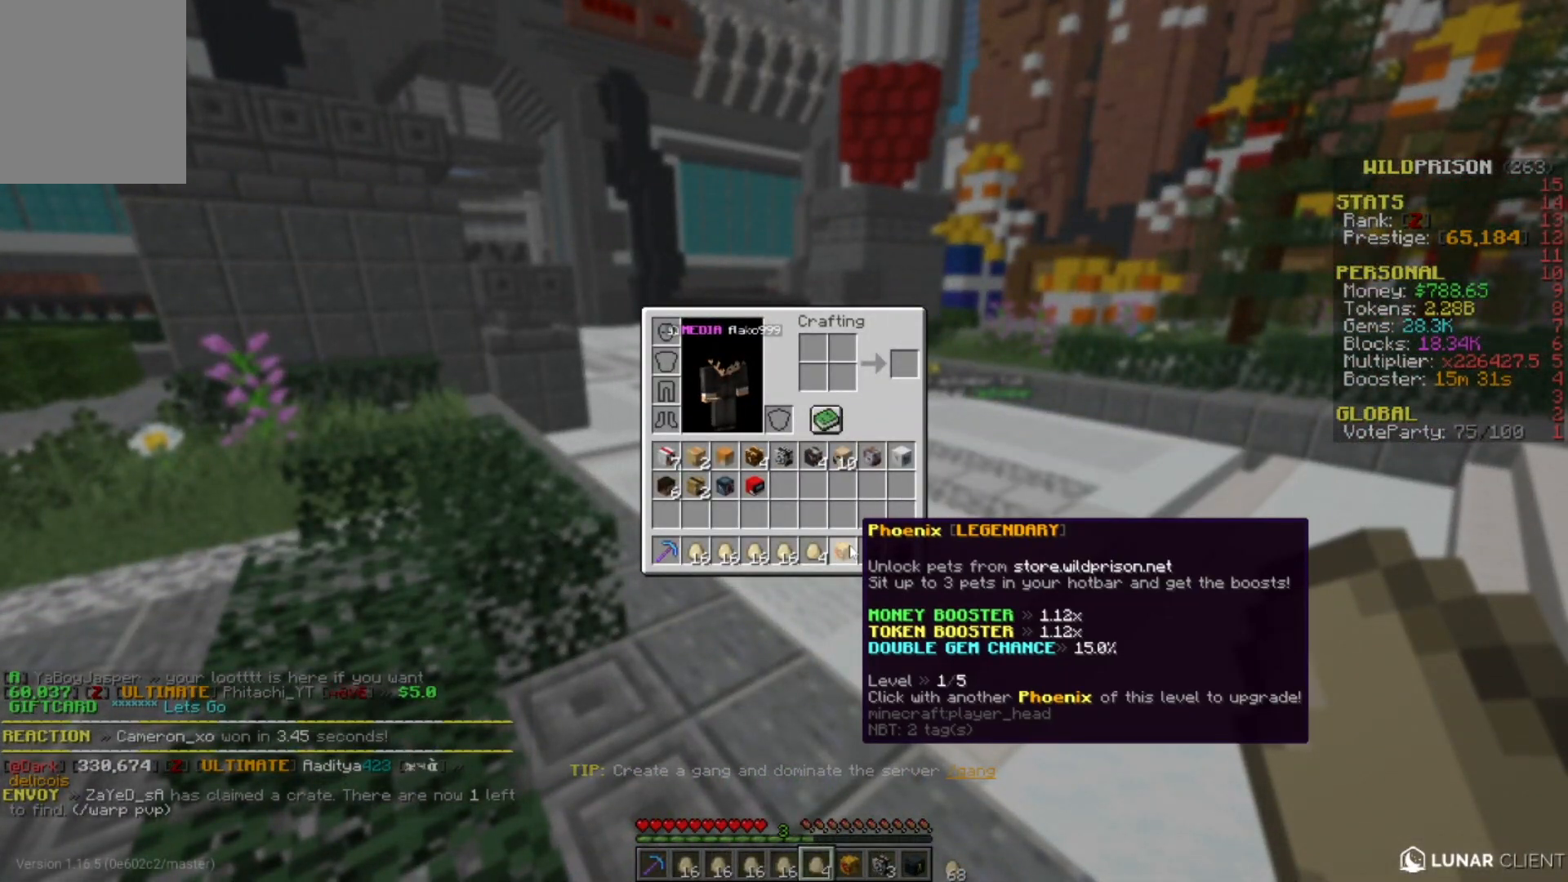
{"keys": [], "mouse": [], "events": []}
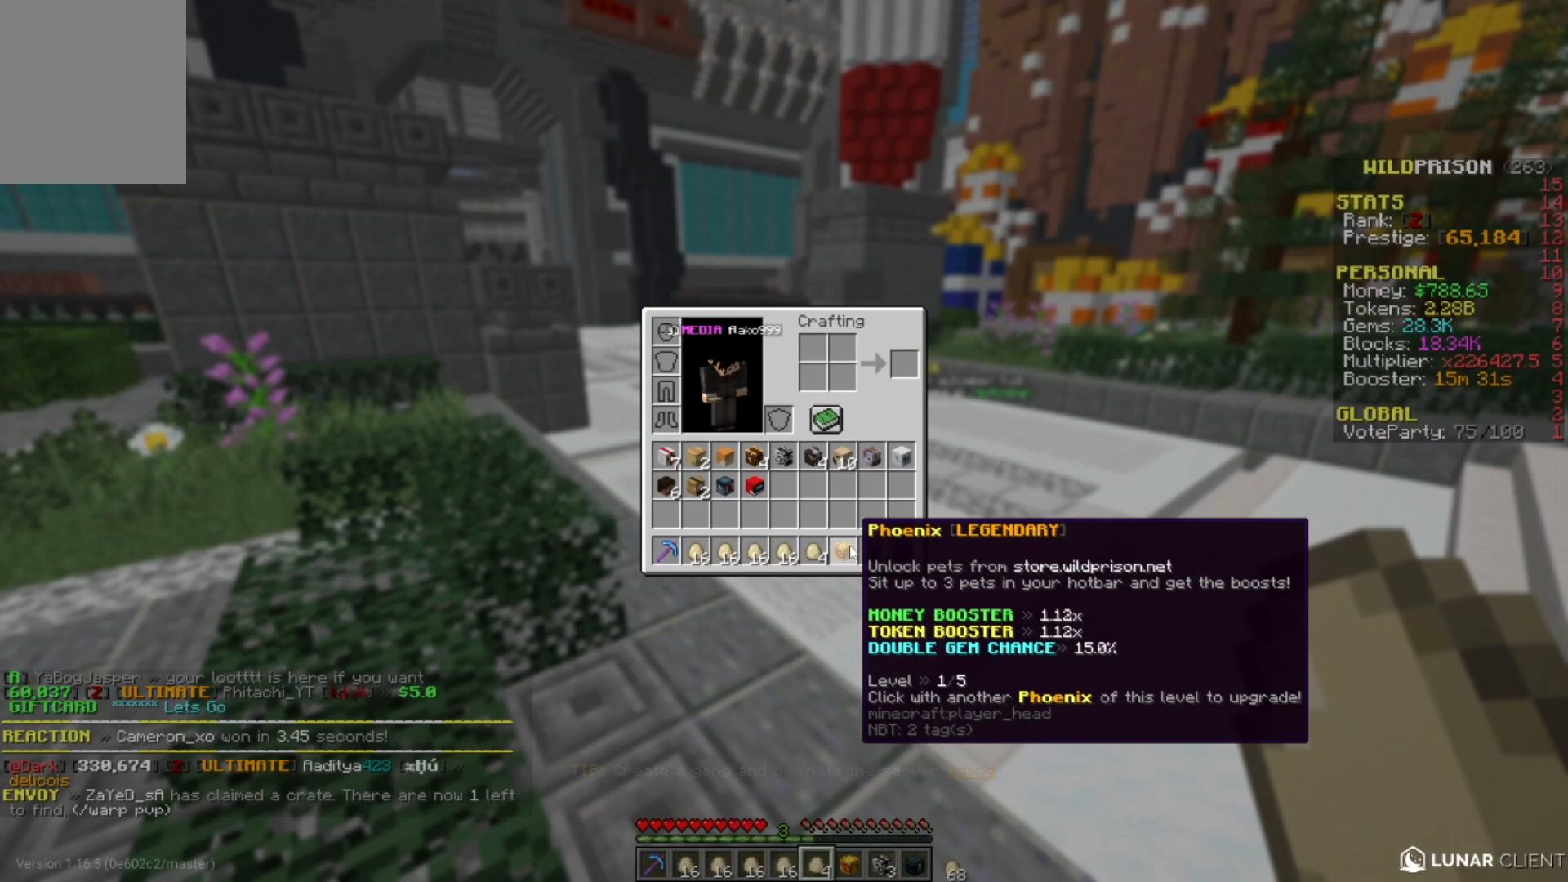
{"keys": [], "mouse": [], "events": []}
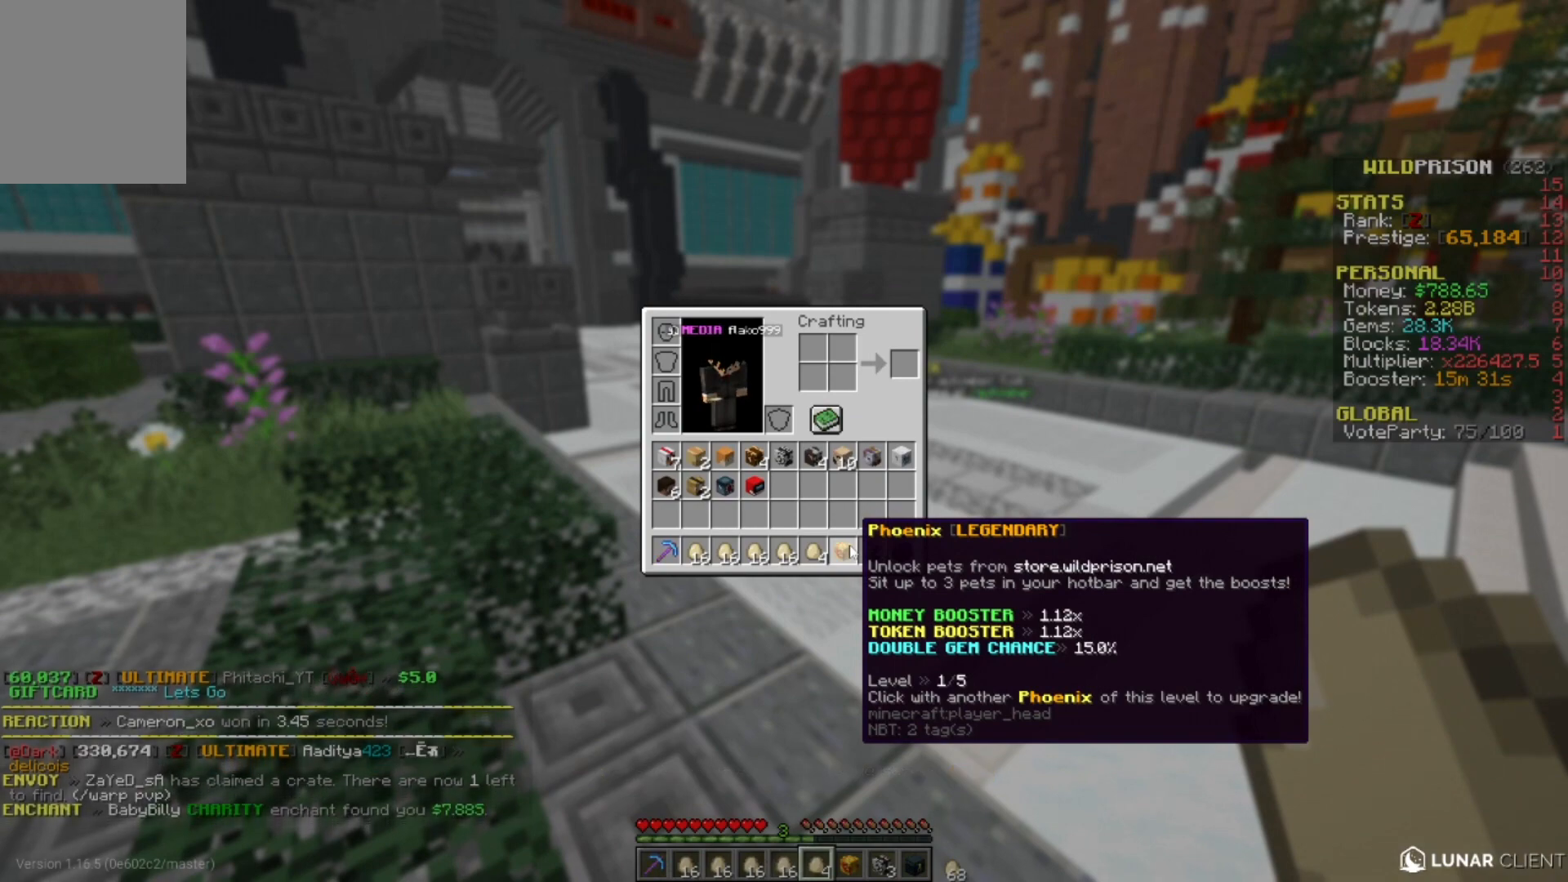
{"keys": ["a", "w"], "mouse": [], "events": [[333, "a", "down"], [433, "w", "down"]]}
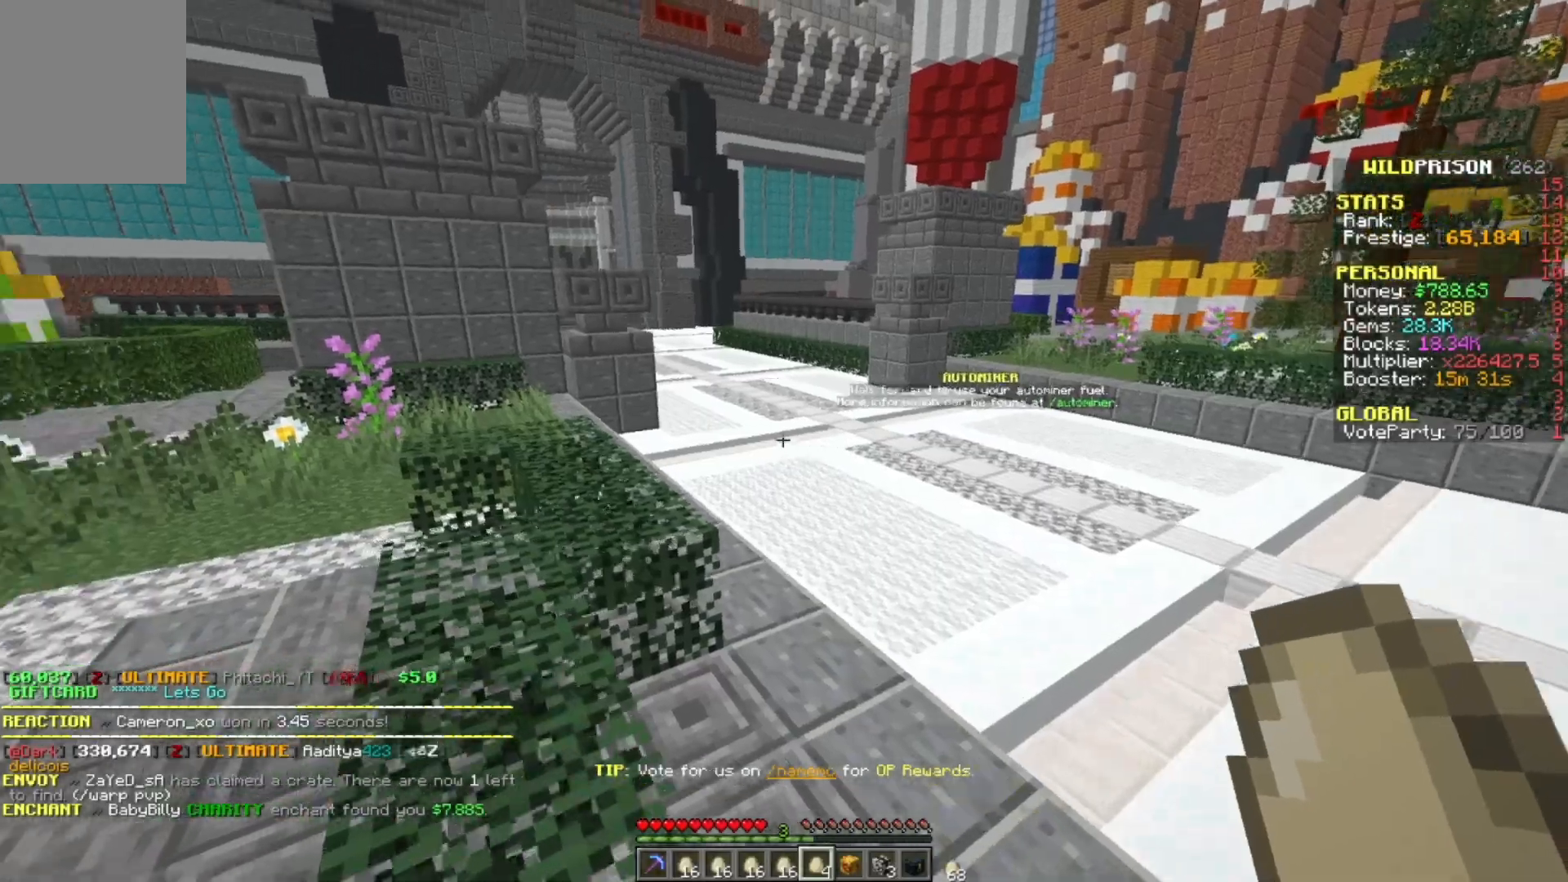
{"keys": ["w"], "mouse": ["right"], "events": [[167, "mouse_right", "down"], [417, "a", "up"]]}
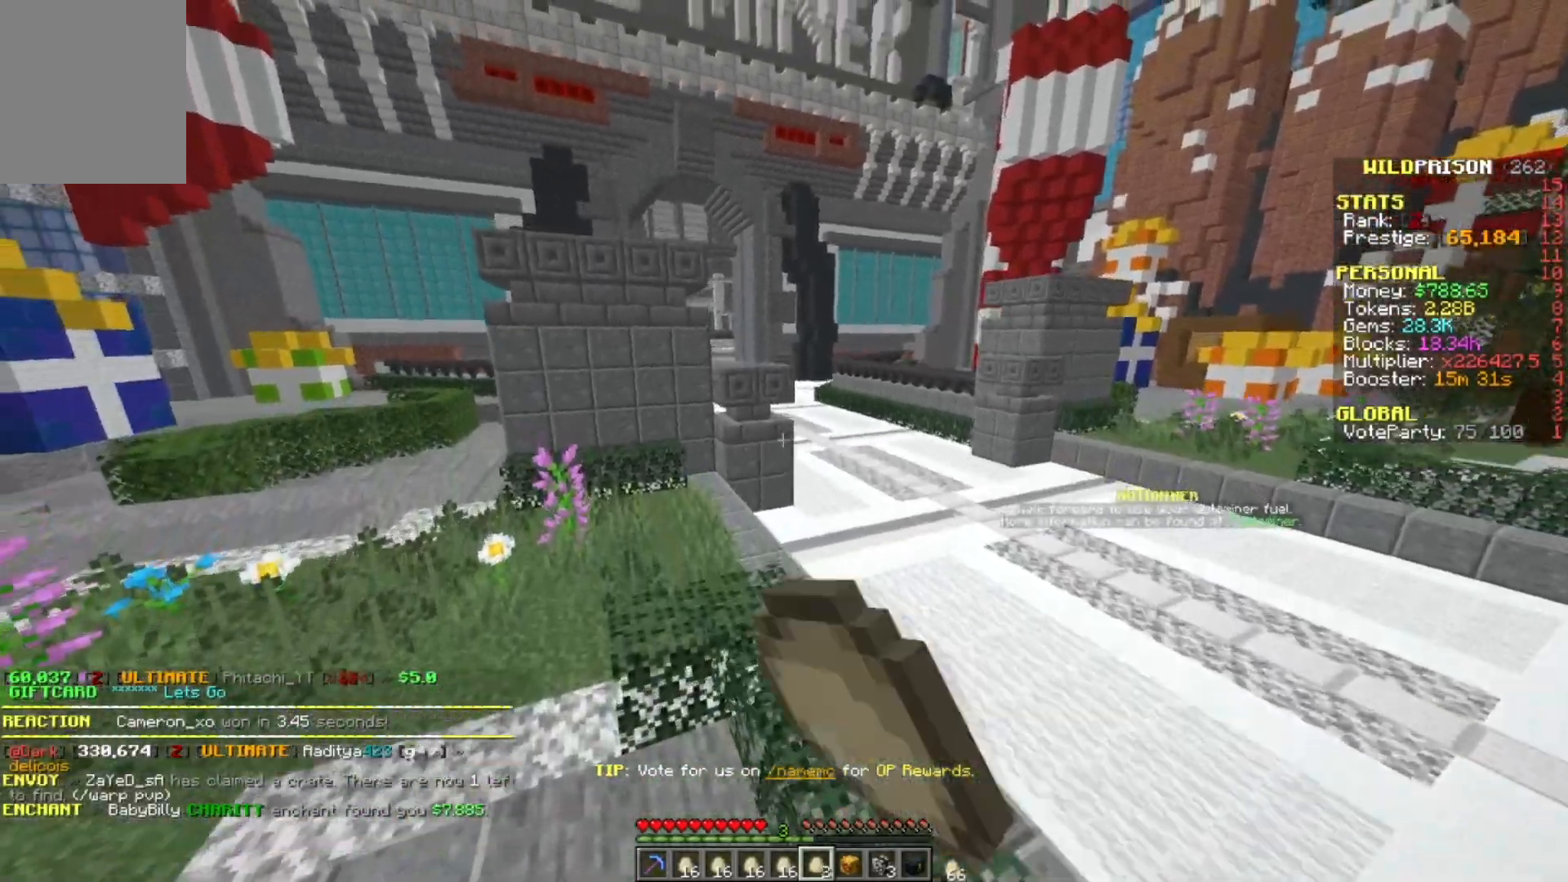
{"keys": ["w"], "mouse": ["right"], "events": []}
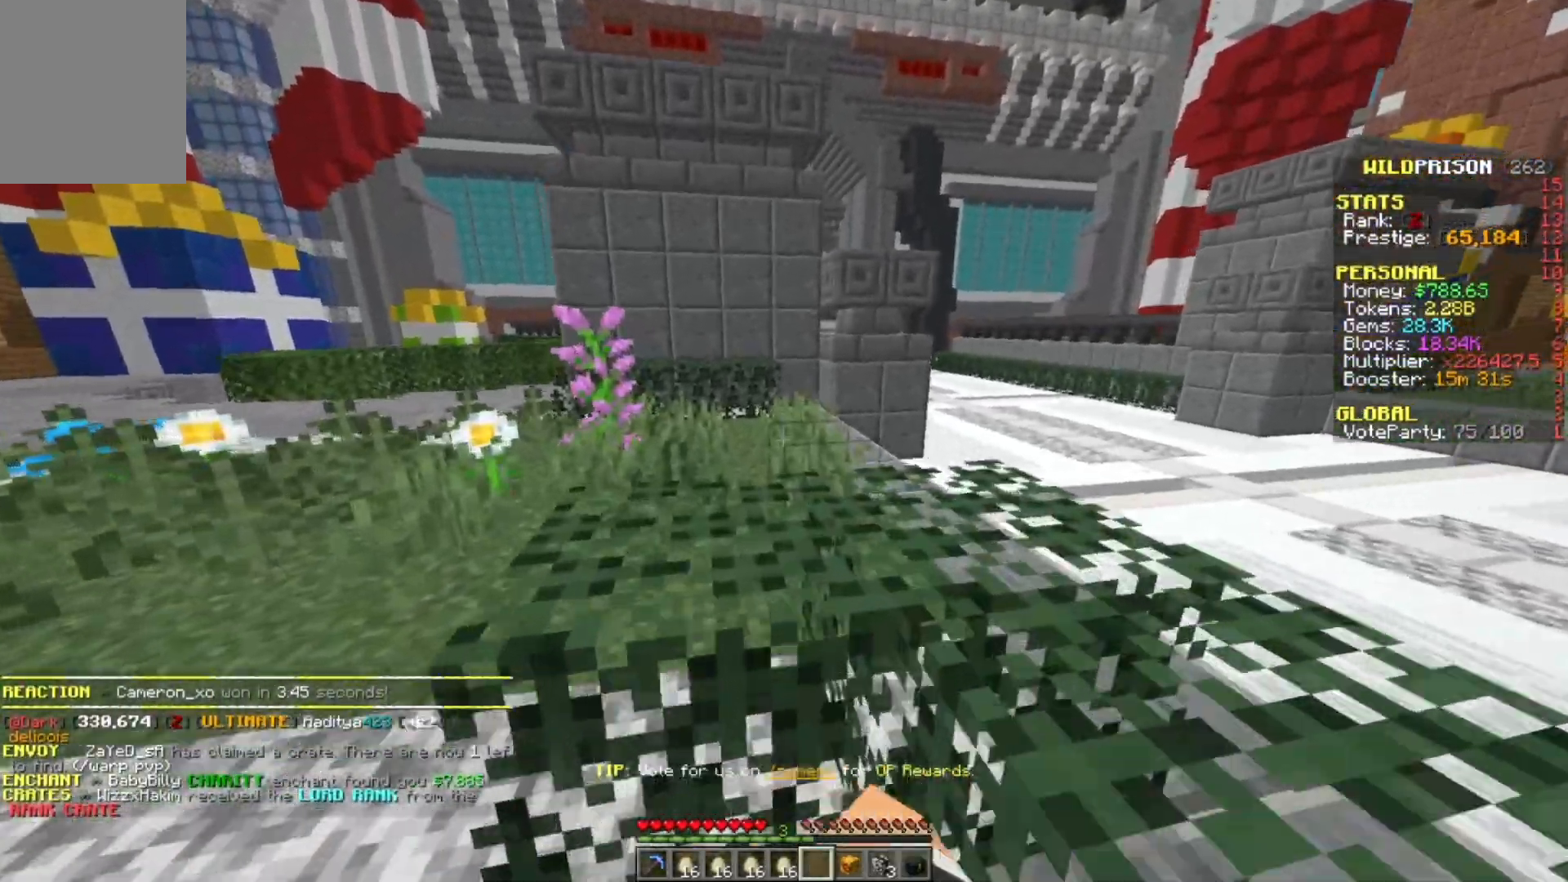
{"keys": ["d", "w"], "mouse": [], "events": [[117, "mouse_right", "up"], [167, "d", "down"]]}
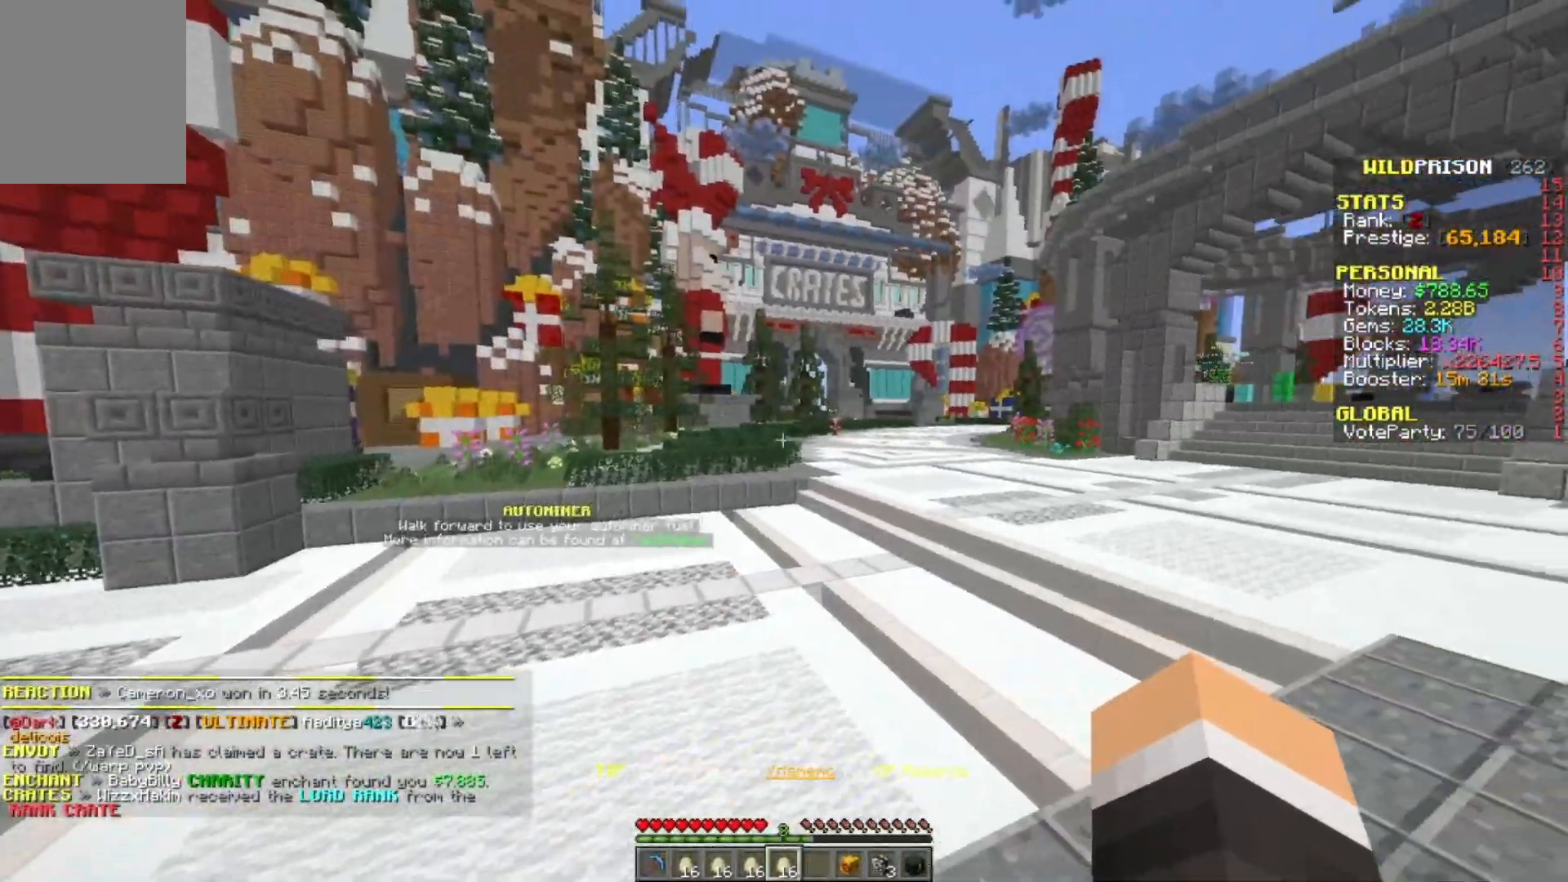
{"keys": ["d", "w"], "mouse": ["right"], "events": [[317, "mouse_right", "down"]]}
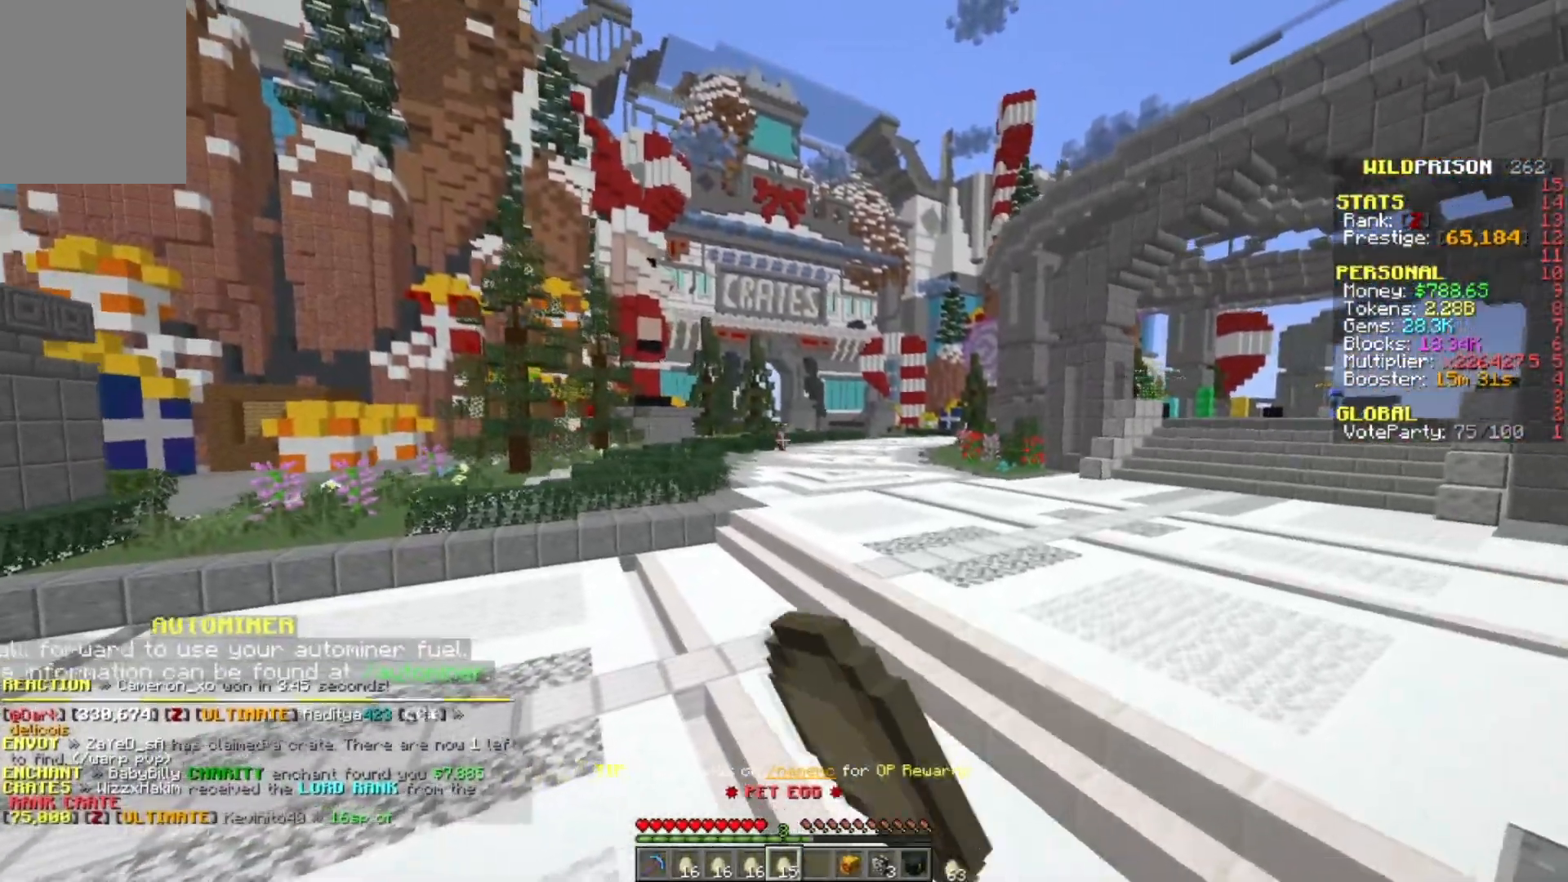
{"keys": ["d", "w"], "mouse": ["right"], "events": []}
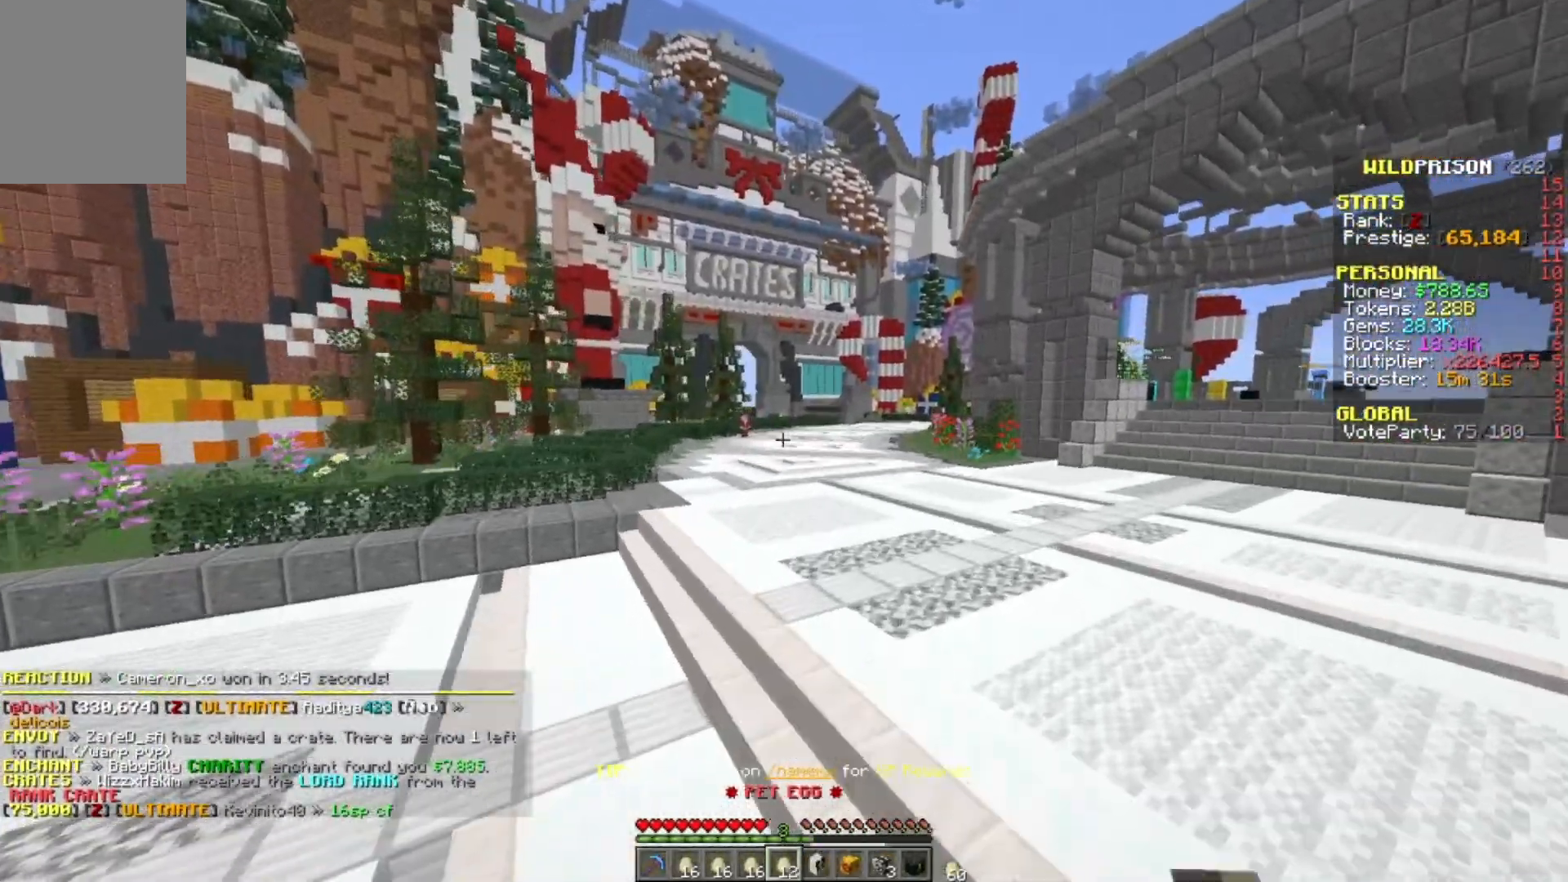
{"keys": ["a", "w"], "mouse": ["right"], "events": [[50, "d", "up"], [500, "a", "down"]]}
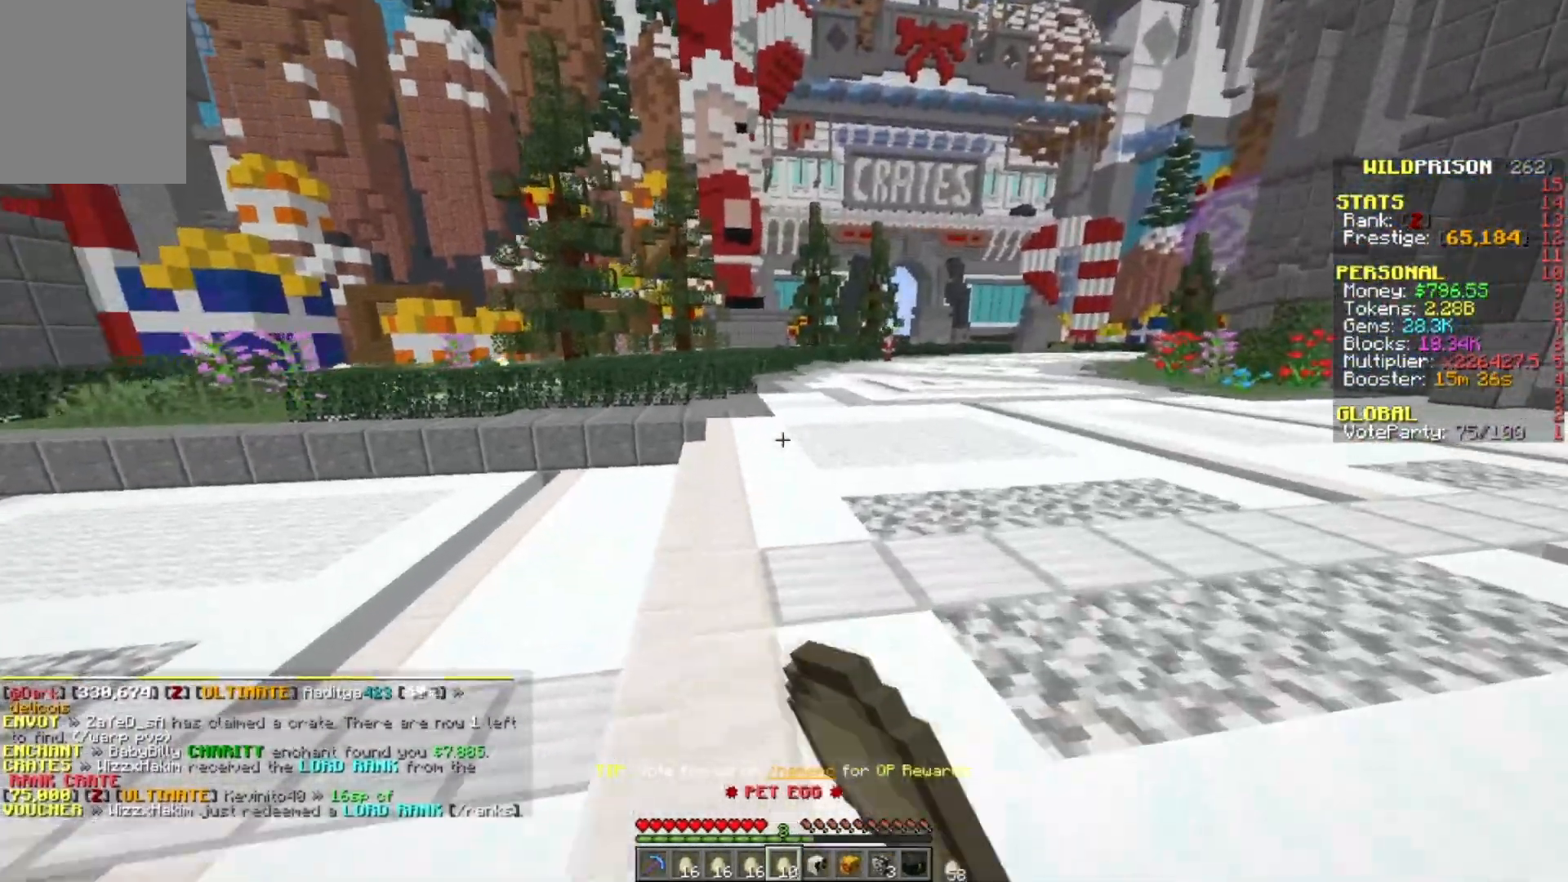
{"keys": ["w"], "mouse": ["right"], "events": [[317, "a", "up"]]}
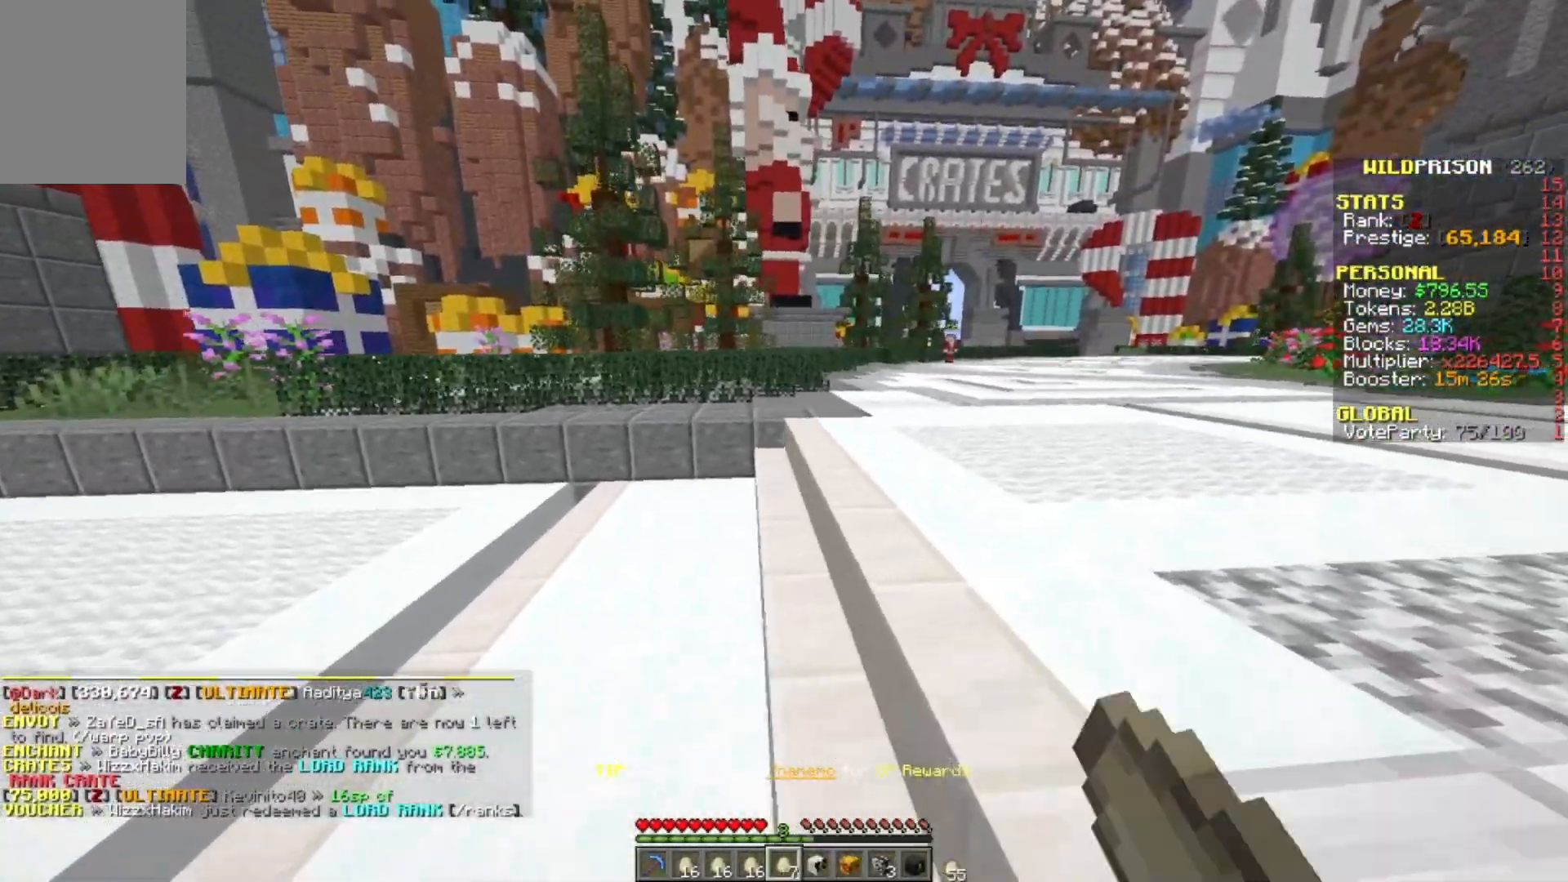
{"keys": ["d", "w"], "mouse": ["right"], "events": [[283, "d", "down"]]}
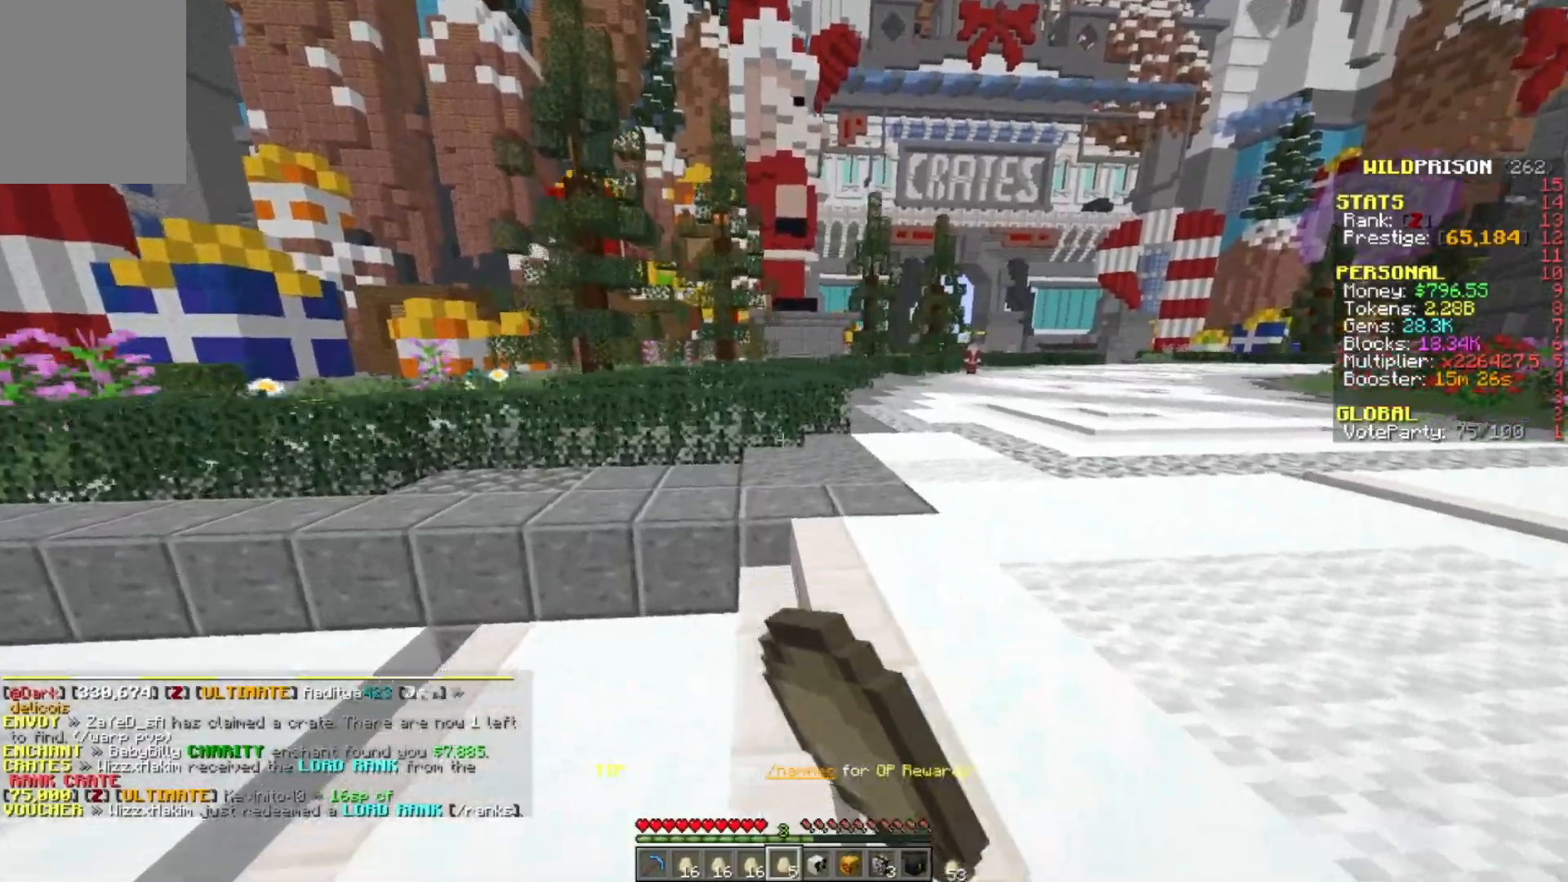
{"keys": ["w"], "mouse": ["right"], "events": [[283, "d", "up"]]}
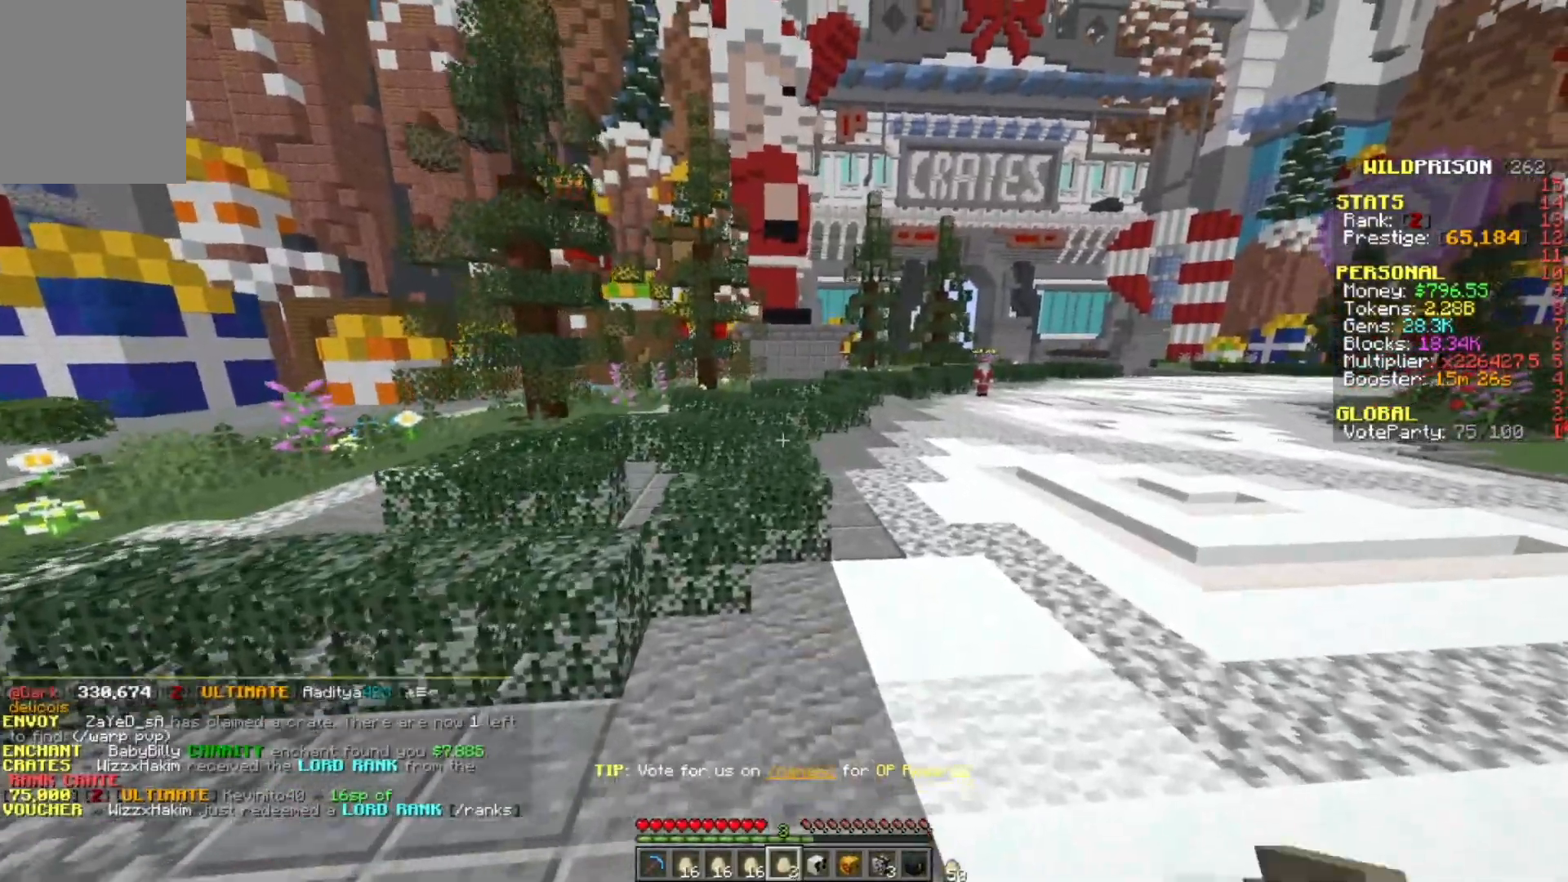
{"keys": ["d", "w"], "mouse": [], "events": [[83, "a", "down"], [283, "a", "up"], [367, "d", "down"], [450, "mouse_right", "up"]]}
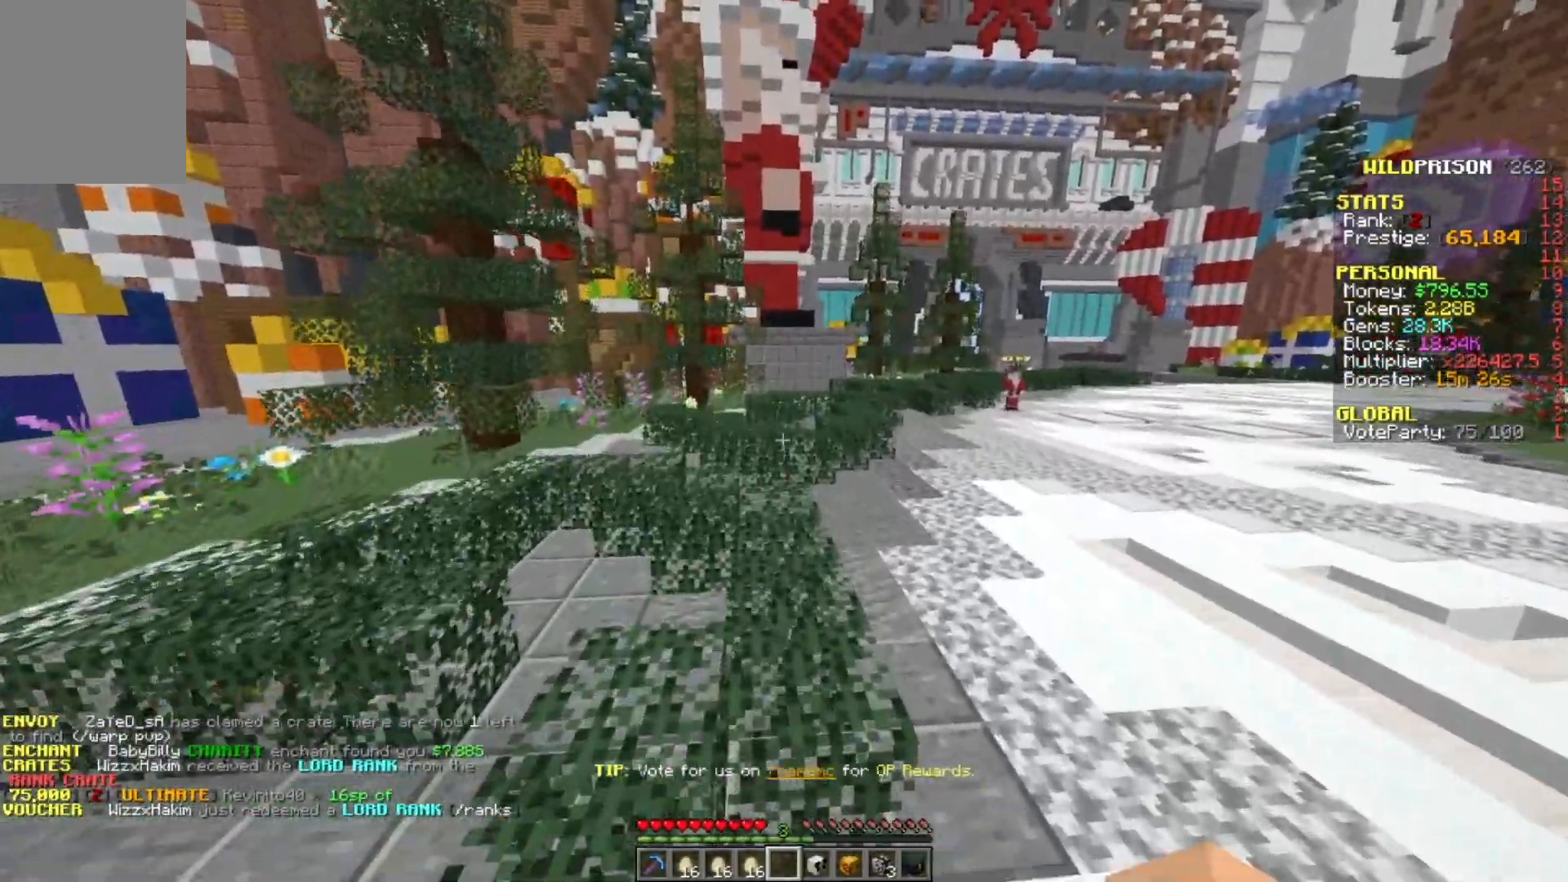
{"keys": ["a", "w"], "mouse": [], "events": [[83, "d", "up"], [183, "a", "down"]]}
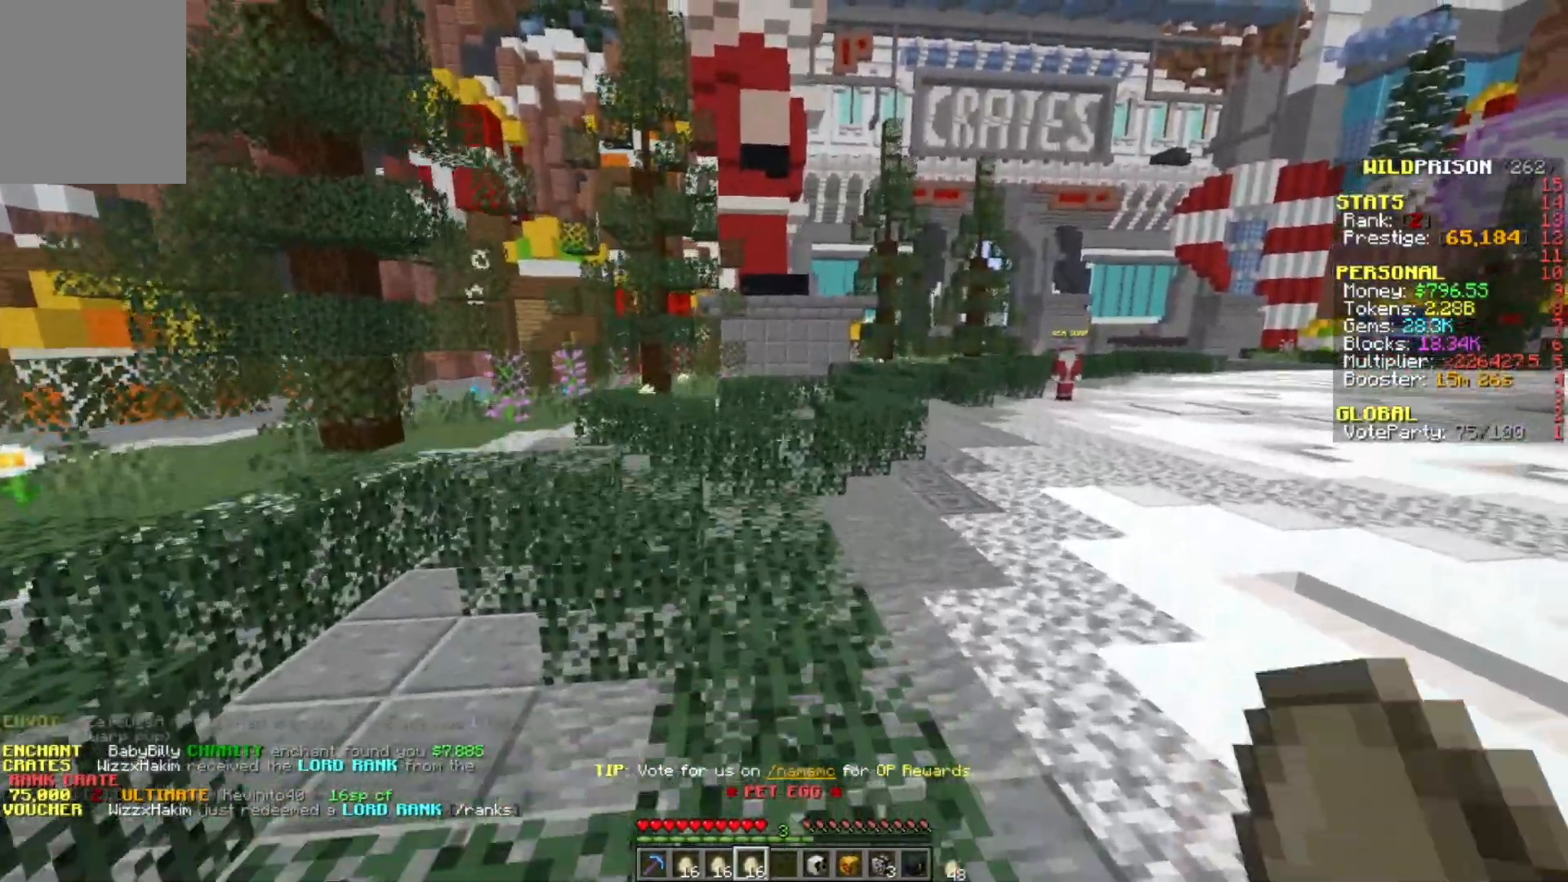
{"keys": ["w"], "mouse": ["right"], "events": [[117, "a", "up"], [117, "mouse_right", "down"]]}
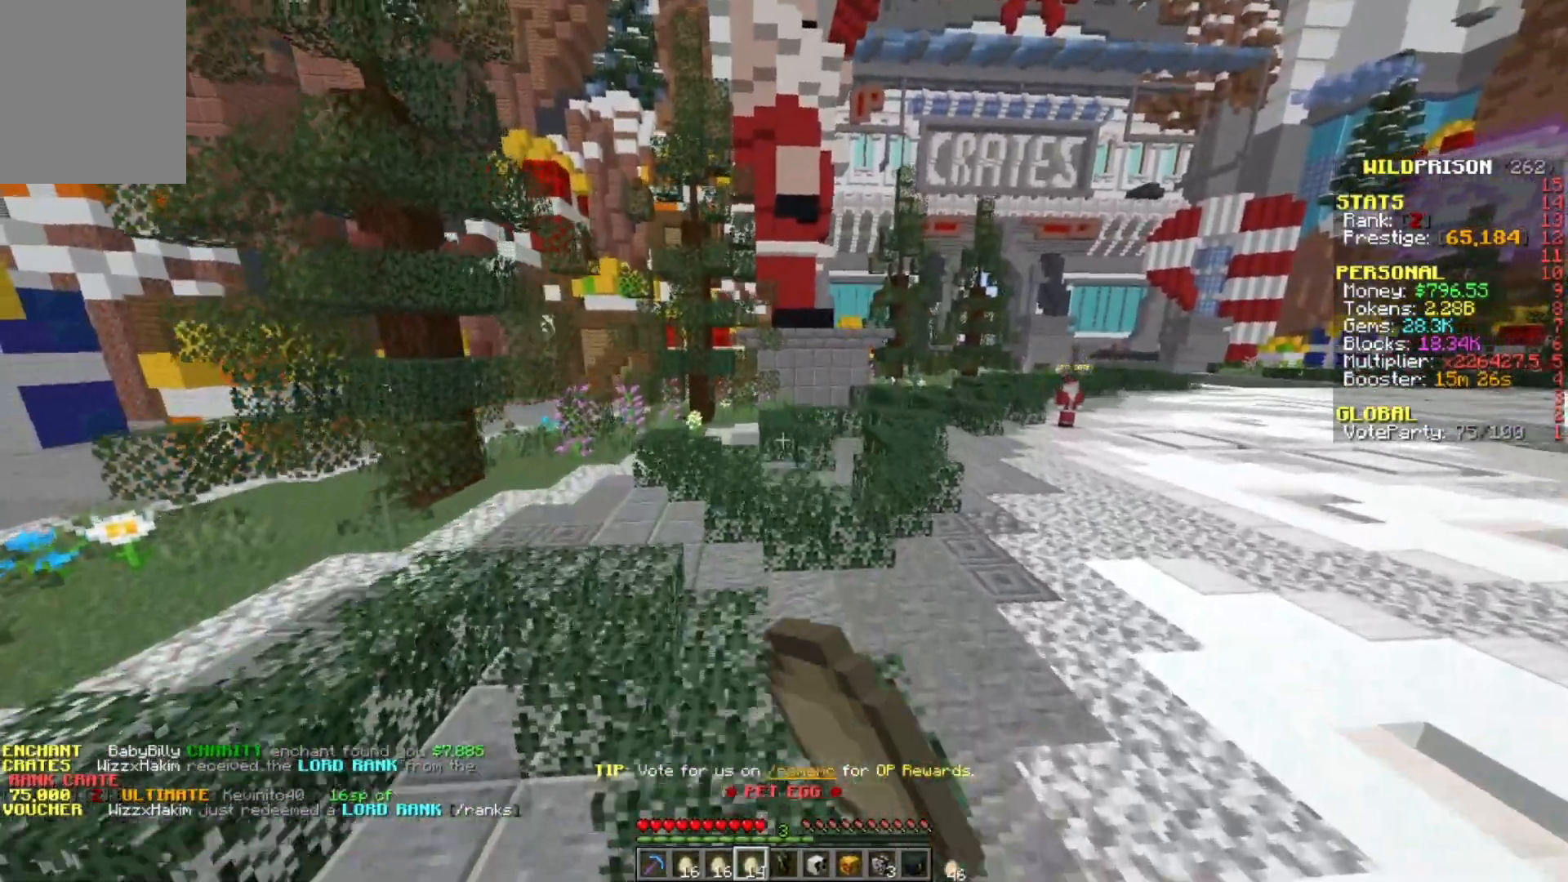
{"keys": ["a", "w"], "mouse": ["right"], "events": [[333, "a", "down"]]}
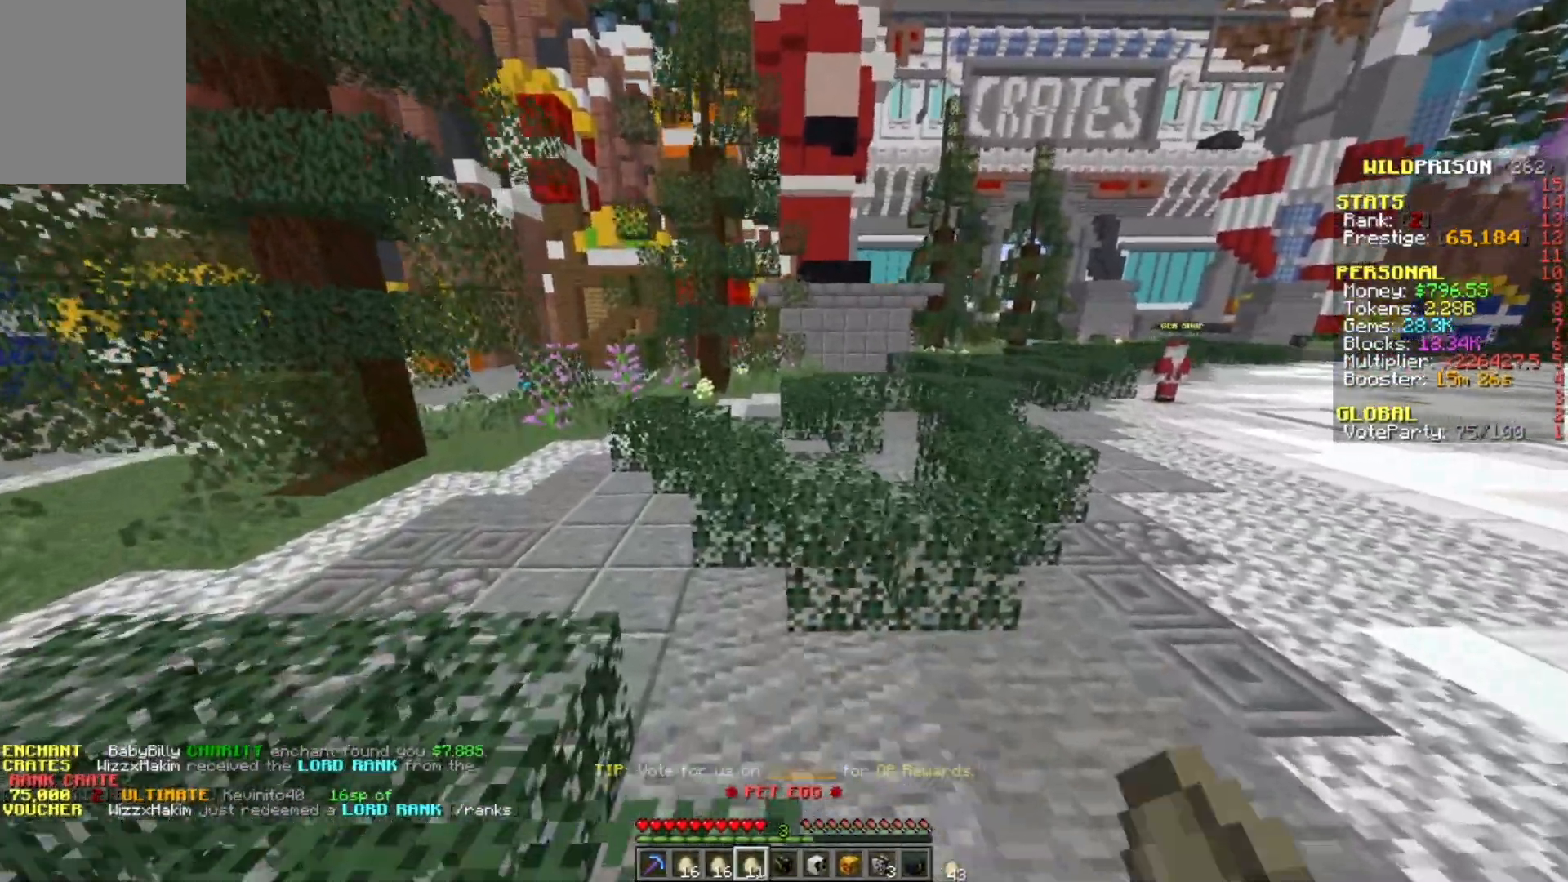
{"keys": [], "mouse": [], "events": [[167, "a", "up"], [383, "mouse_right", "up"], [400, "w", "up"]]}